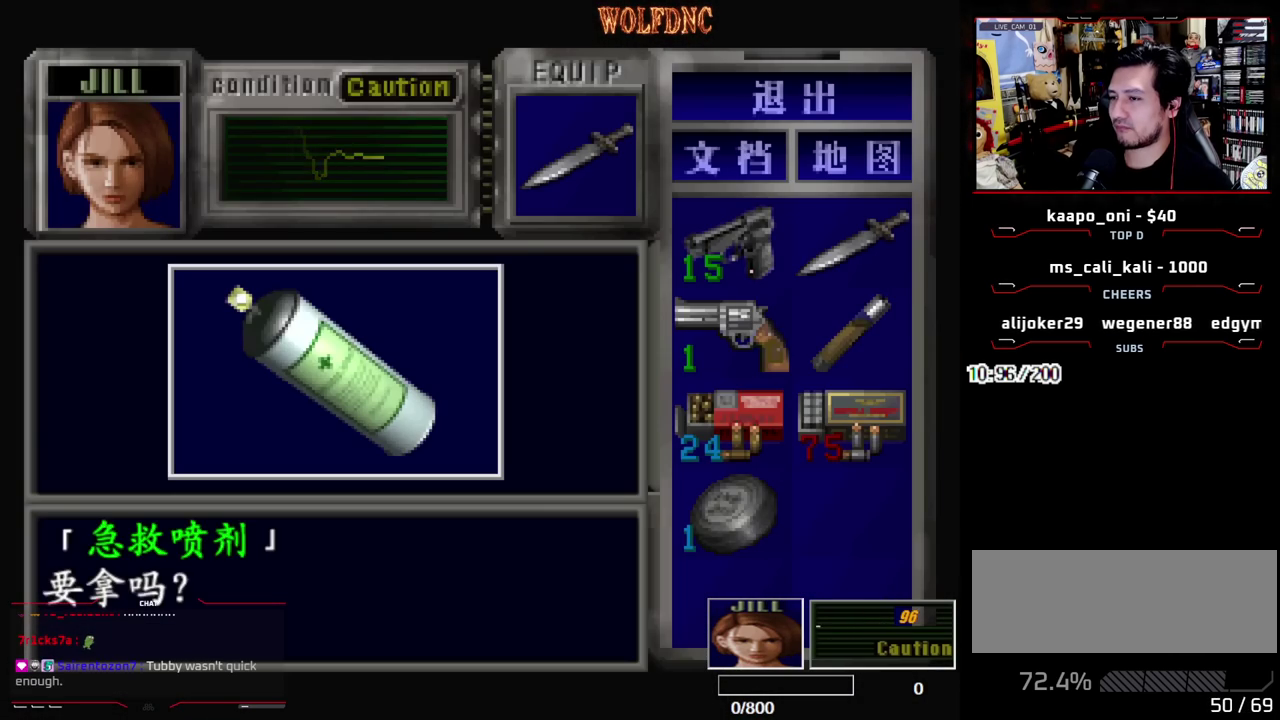
Gameplay with a controller (PlayStation layout); each line is a JSON object with the inputs held at the frame after it. "events" lists button and stick changes between this image and that frame as [ms after this image, input, new state], when the widget could be followed in between. Not read: L3 R3 other_buttons.
{"buttons": ["CROSS", "SQUARE"], "events": [[367, "SQUARE", "down"]]}
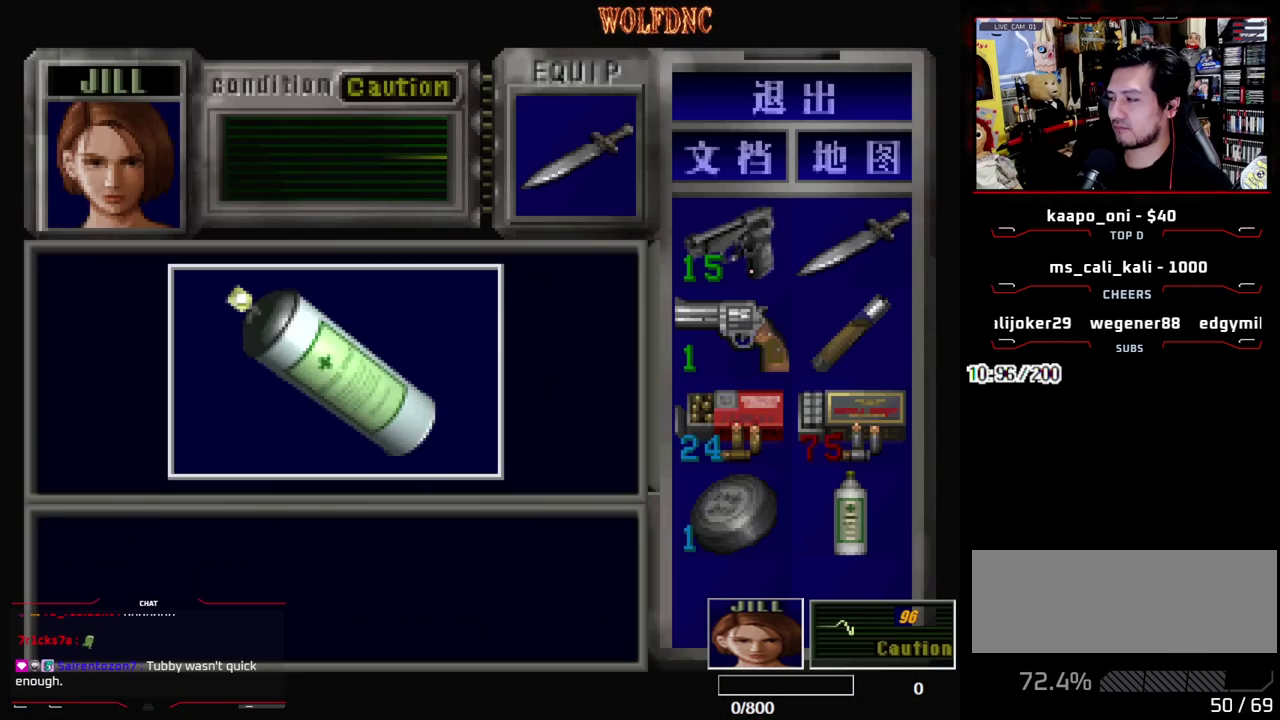
{"buttons": ["DPAD_LEFT"], "events": [[50, "SQUARE", "up"], [100, "CROSS", "up"], [150, "DPAD_DOWN", "down"], [283, "SQUARE", "down"], [383, "DPAD_DOWN", "up"], [383, "SQUARE", "up"], [467, "DPAD_LEFT", "down"]]}
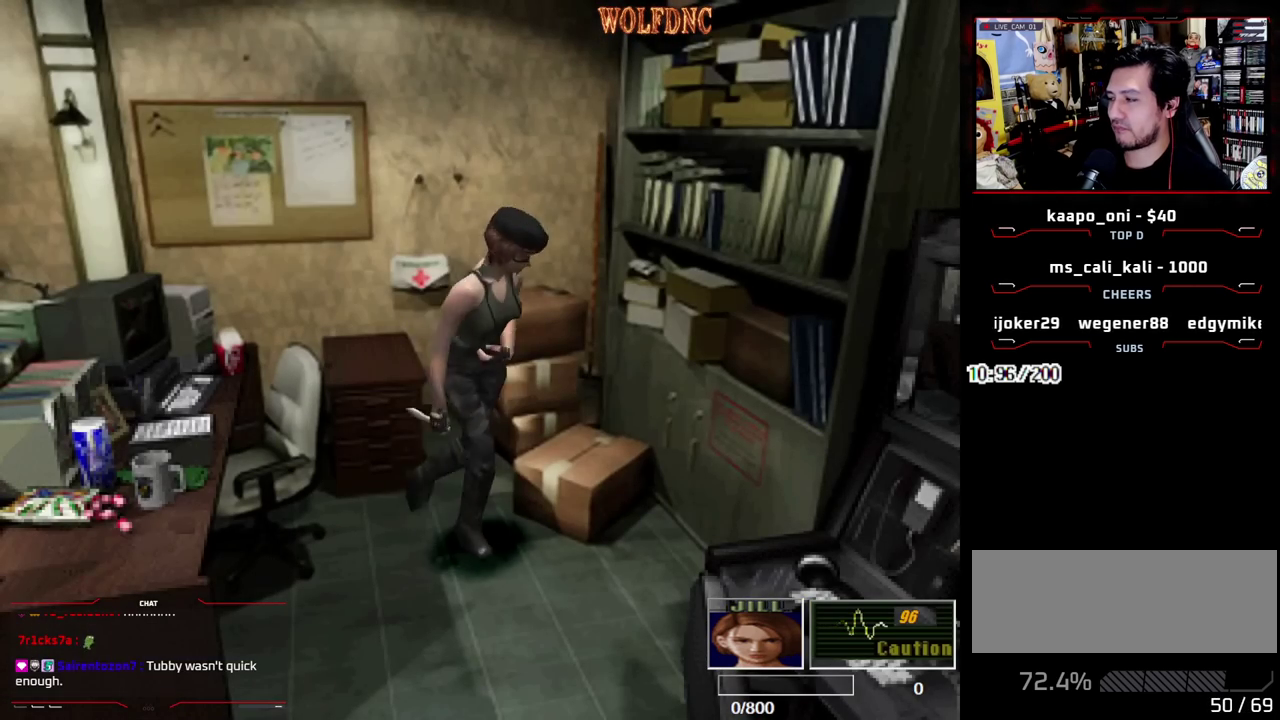
{"buttons": ["SQUARE", "DPAD_UP", "DPAD_LEFT"], "events": [[17, "DPAD_UP", "down"], [17, "SQUARE", "down"], [150, "DPAD_LEFT", "up"], [400, "DPAD_LEFT", "down"]]}
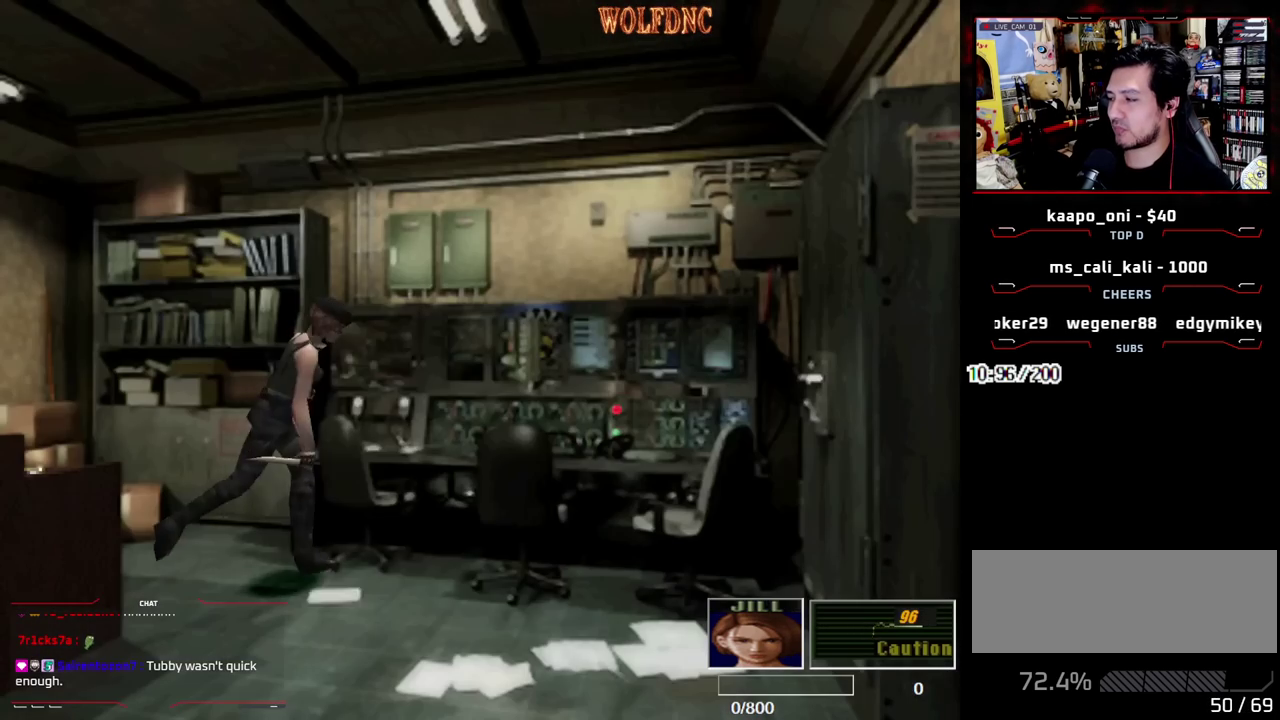
{"buttons": ["SQUARE", "DPAD_UP"], "events": [[33, "DPAD_LEFT", "up"]]}
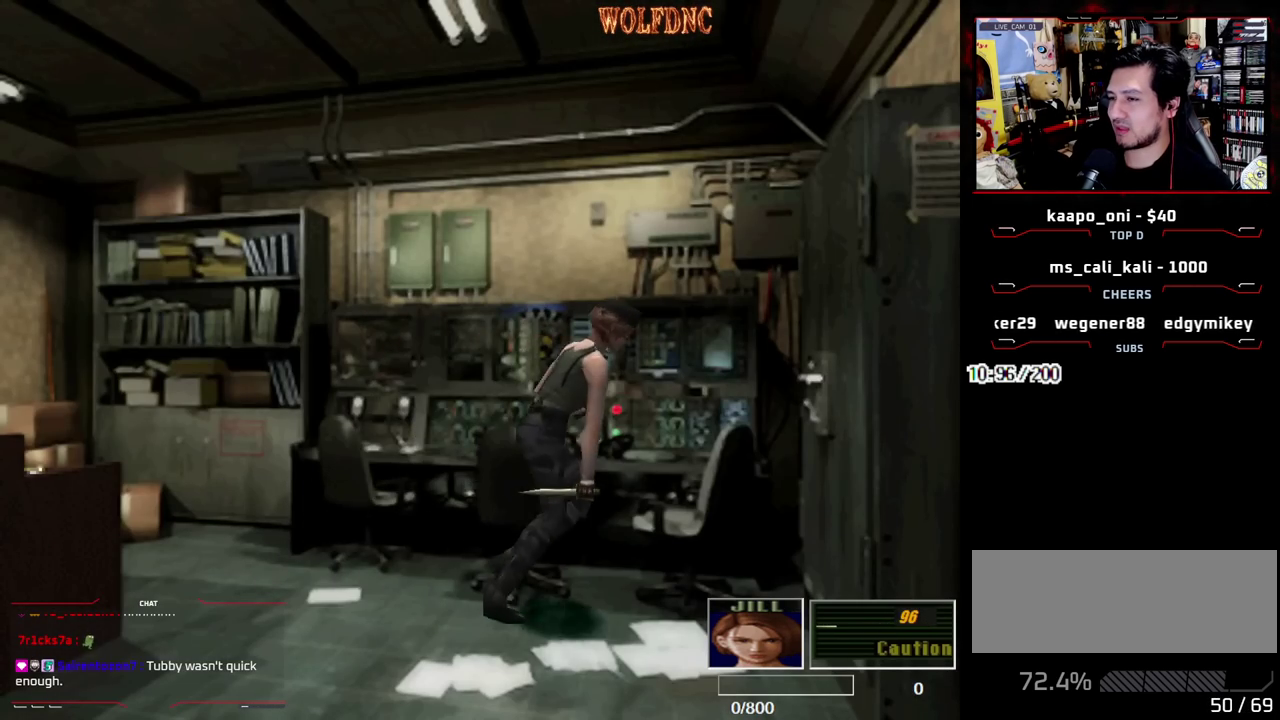
{"buttons": ["CROSS", "SQUARE", "DPAD_UP", "DPAD_RIGHT"], "events": [[50, "DPAD_RIGHT", "down"], [333, "CROSS", "down"]]}
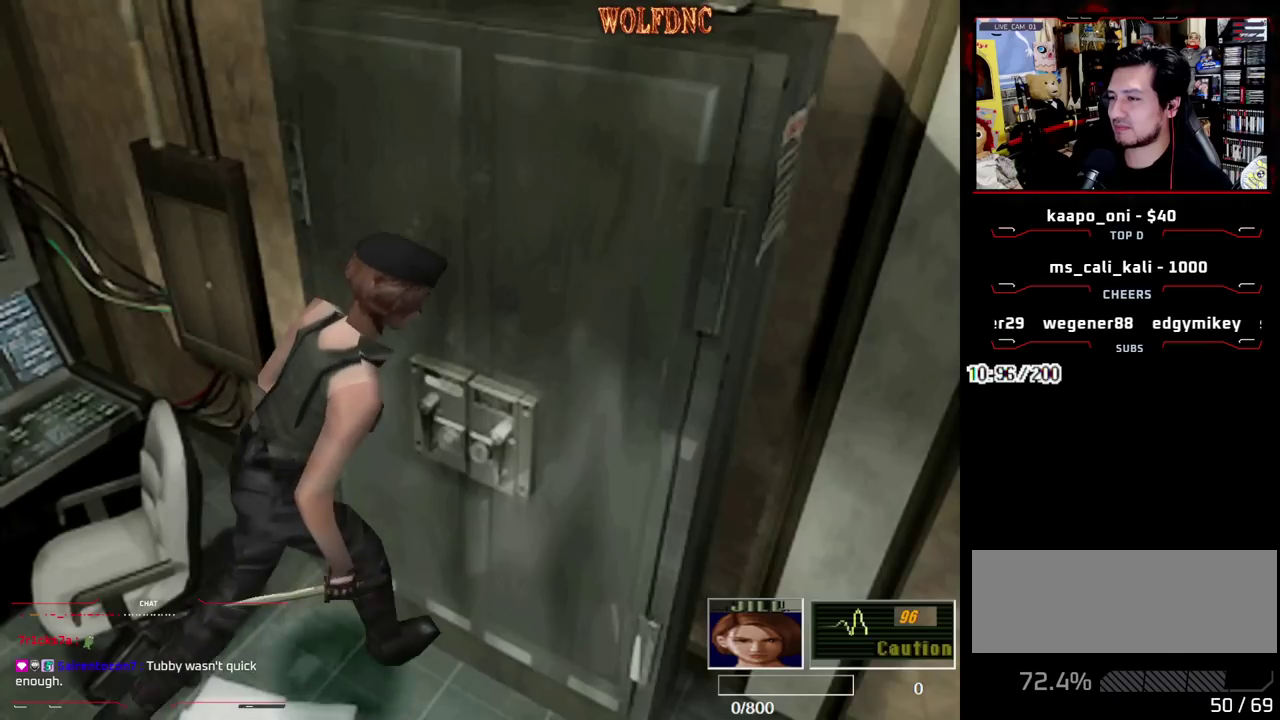
{"buttons": ["SQUARE", "DPAD_UP", "DPAD_RIGHT"], "events": [[117, "CROSS", "up"], [167, "CROSS", "down"], [300, "CROSS", "up"]]}
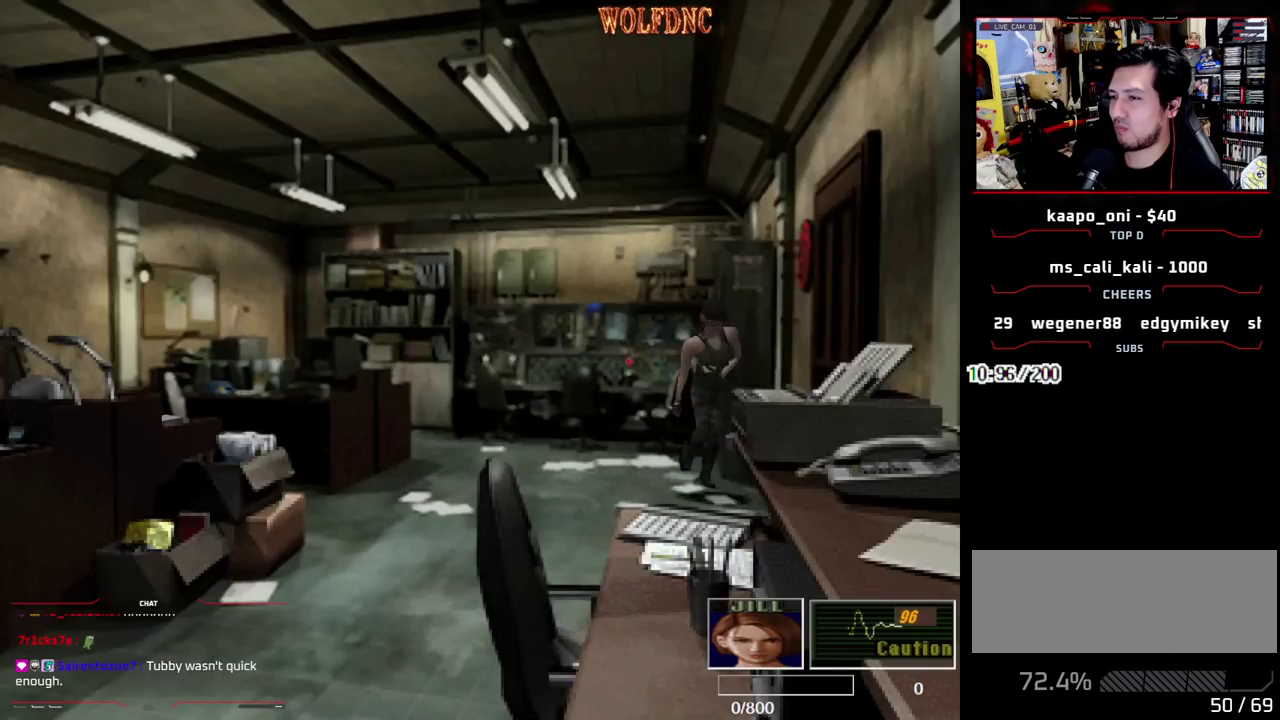
{"buttons": ["SQUARE", "DPAD_UP", "DPAD_LEFT"], "events": [[83, "DPAD_RIGHT", "up"], [450, "DPAD_LEFT", "down"]]}
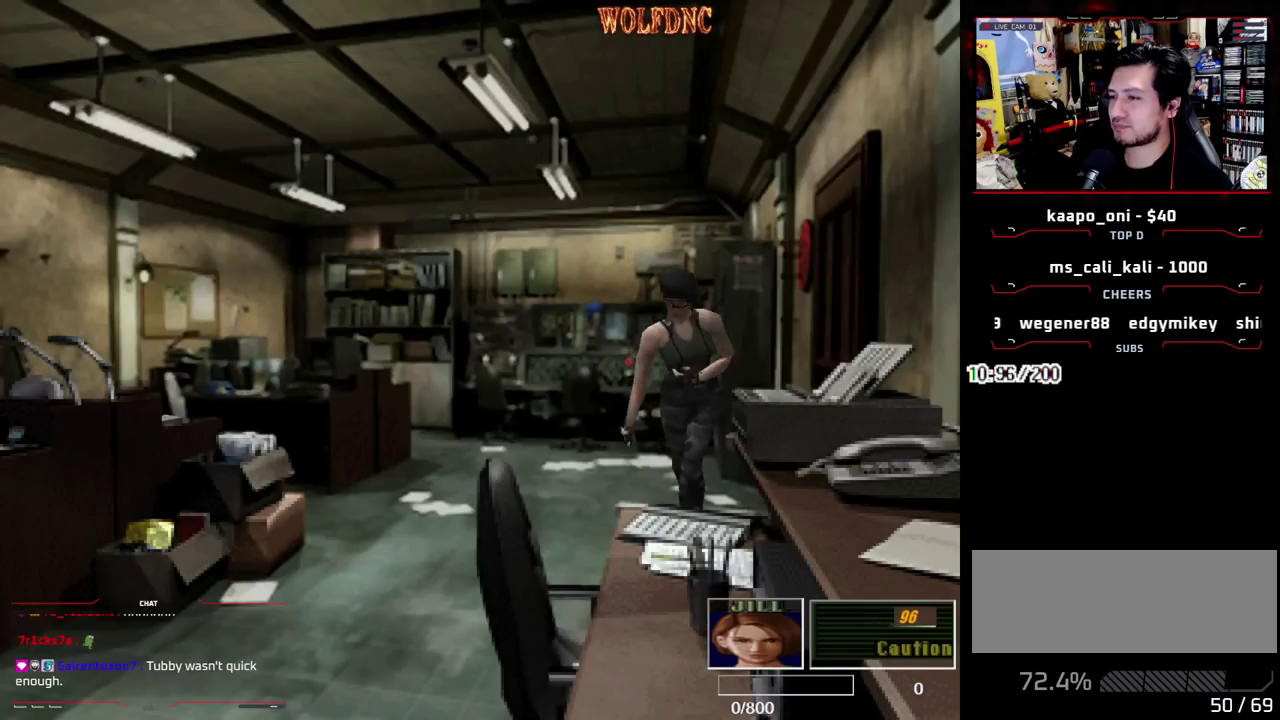
{"buttons": ["DPAD_LEFT"], "events": [[233, "DPAD_UP", "up"], [233, "SQUARE", "up"]]}
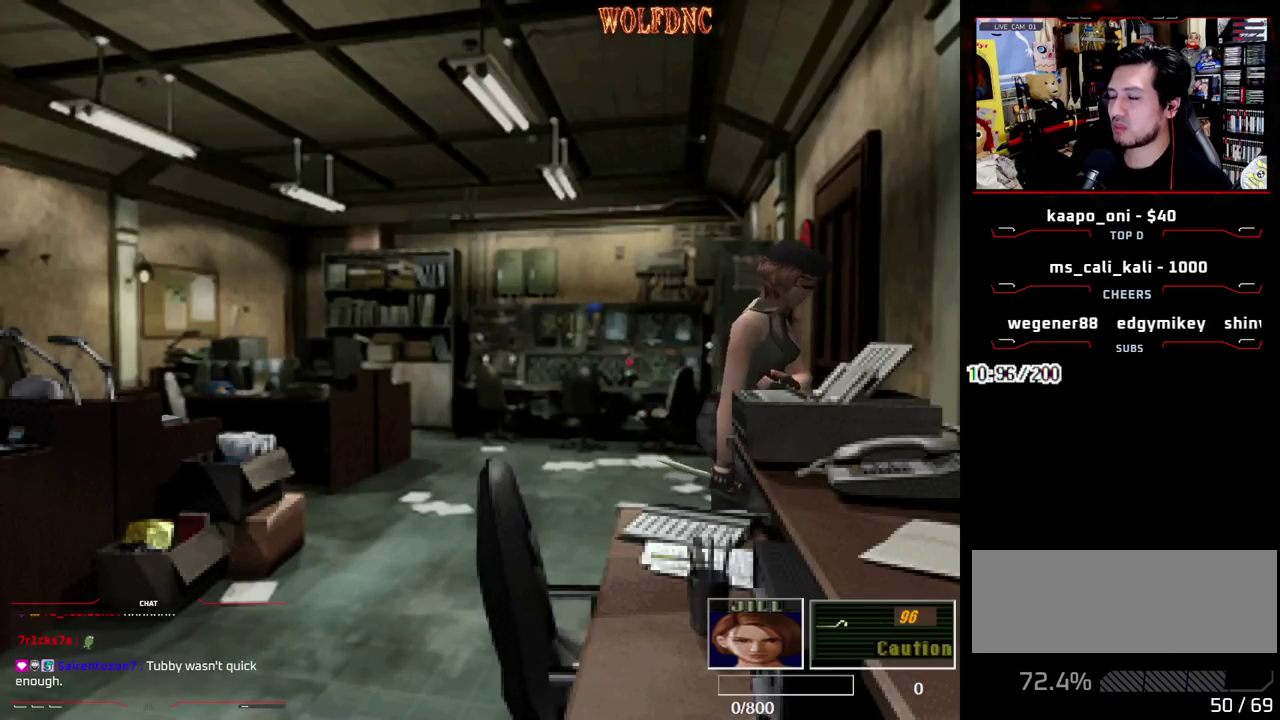
{"buttons": ["SQUARE", "DPAD_UP", "DPAD_LEFT"], "events": [[400, "DPAD_UP", "down"], [400, "SQUARE", "down"]]}
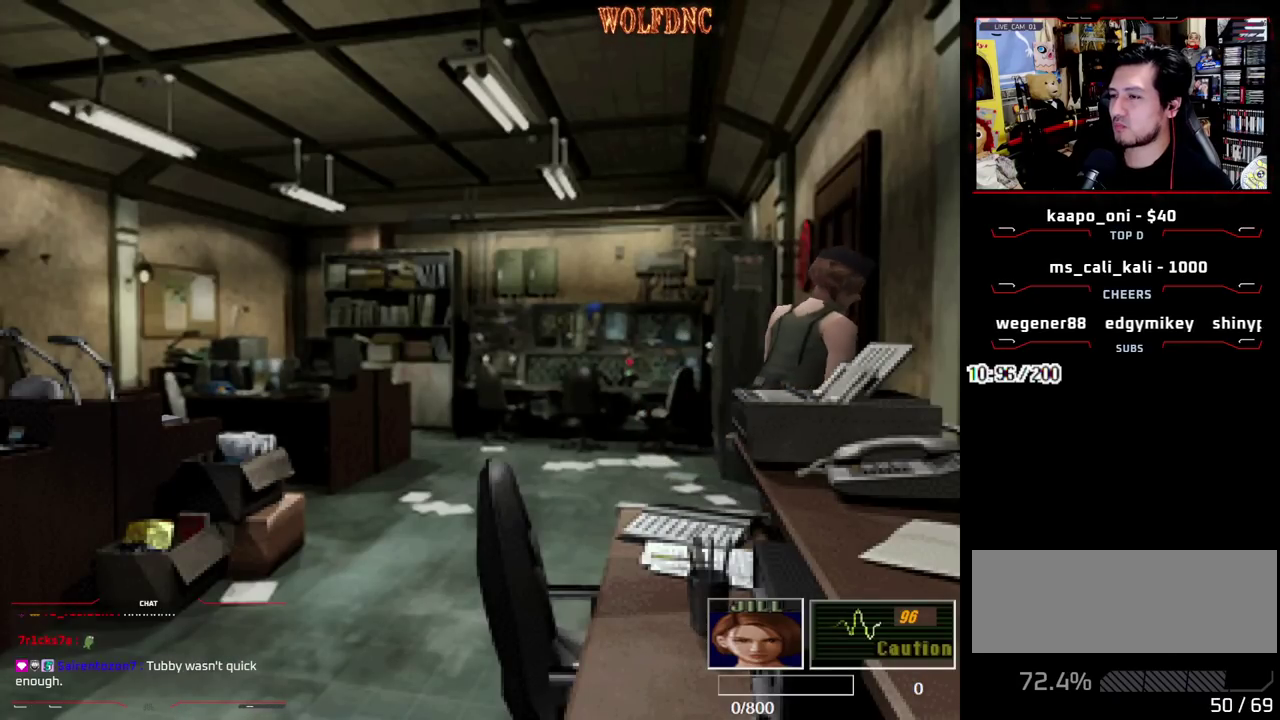
{"buttons": ["SELECT"], "events": [[33, "CROSS", "down"], [217, "DPAD_LEFT", "up"], [217, "SQUARE", "up"], [450, "CROSS", "up"], [450, "DPAD_UP", "up"], [450, "SELECT", "down"]]}
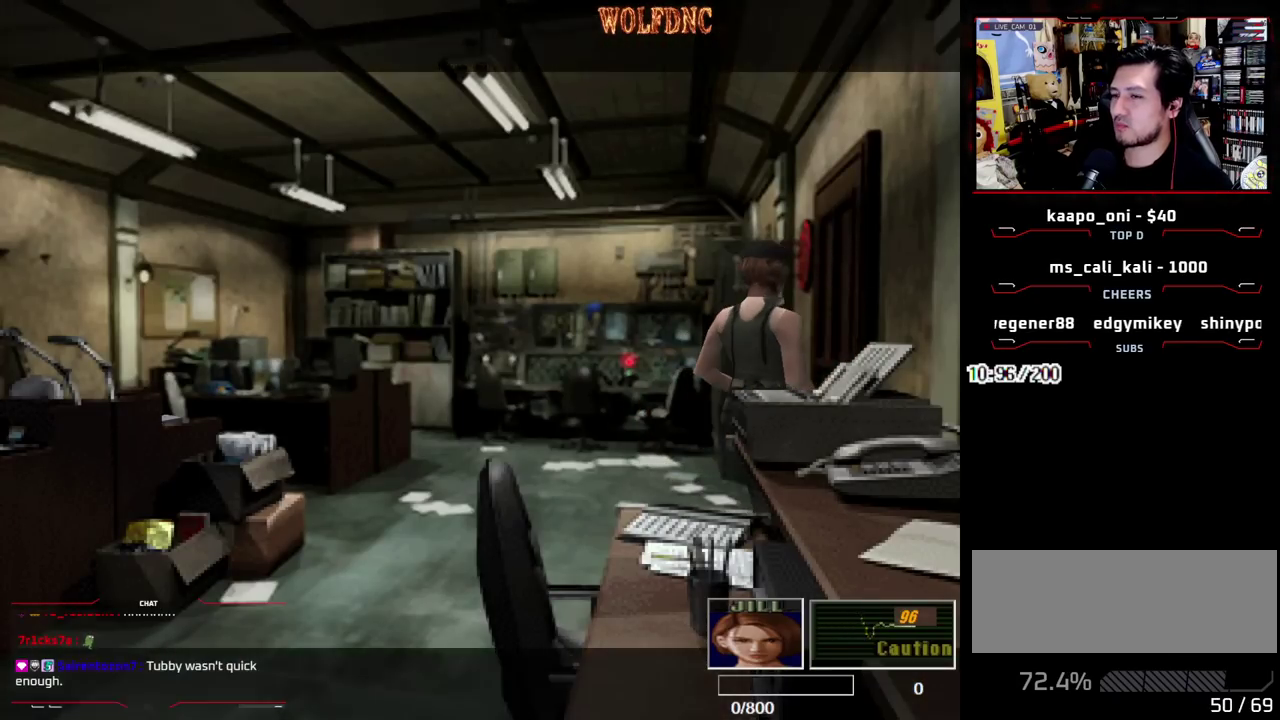
{"buttons": ["DPAD_LEFT"], "events": [[50, "CROSS", "down"], [100, "SELECT", "up"], [150, "SELECT", "down"], [283, "CROSS", "up"], [283, "SELECT", "up"], [467, "DPAD_LEFT", "down"]]}
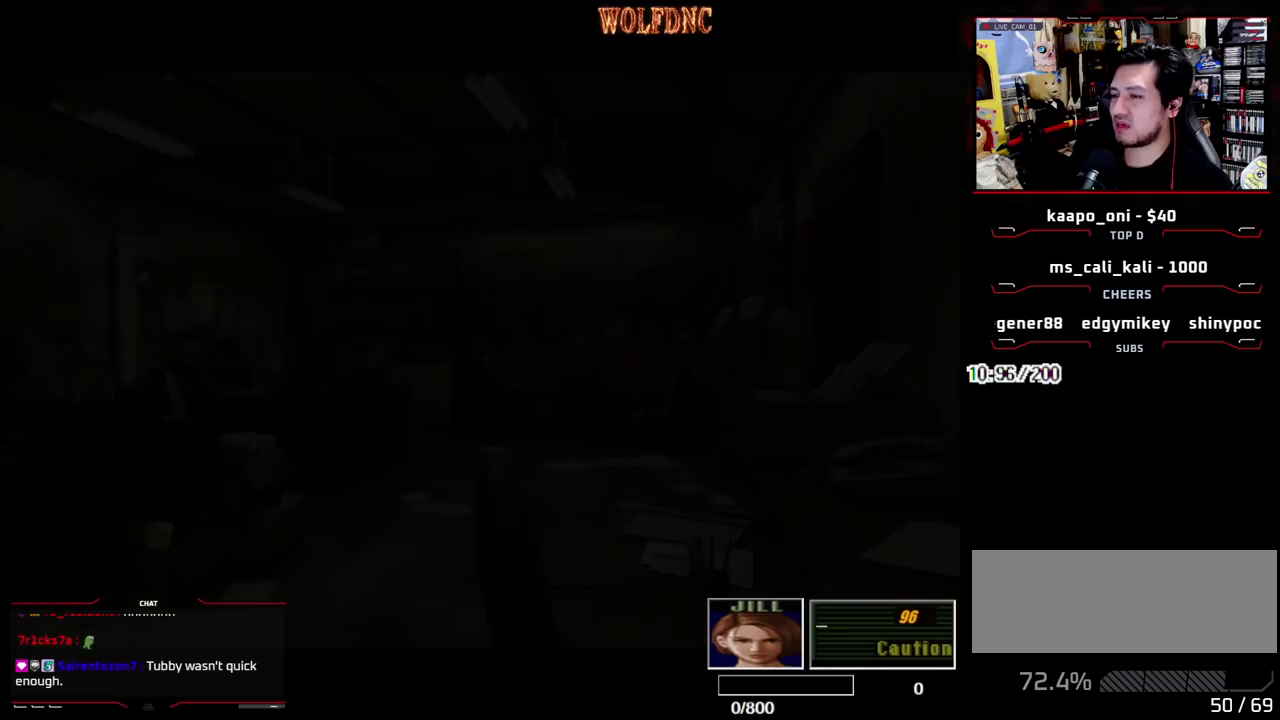
{"buttons": ["SQUARE", "DPAD_LEFT"], "events": [[300, "DPAD_DOWN", "down"], [400, "SQUARE", "down"], [483, "DPAD_DOWN", "up"]]}
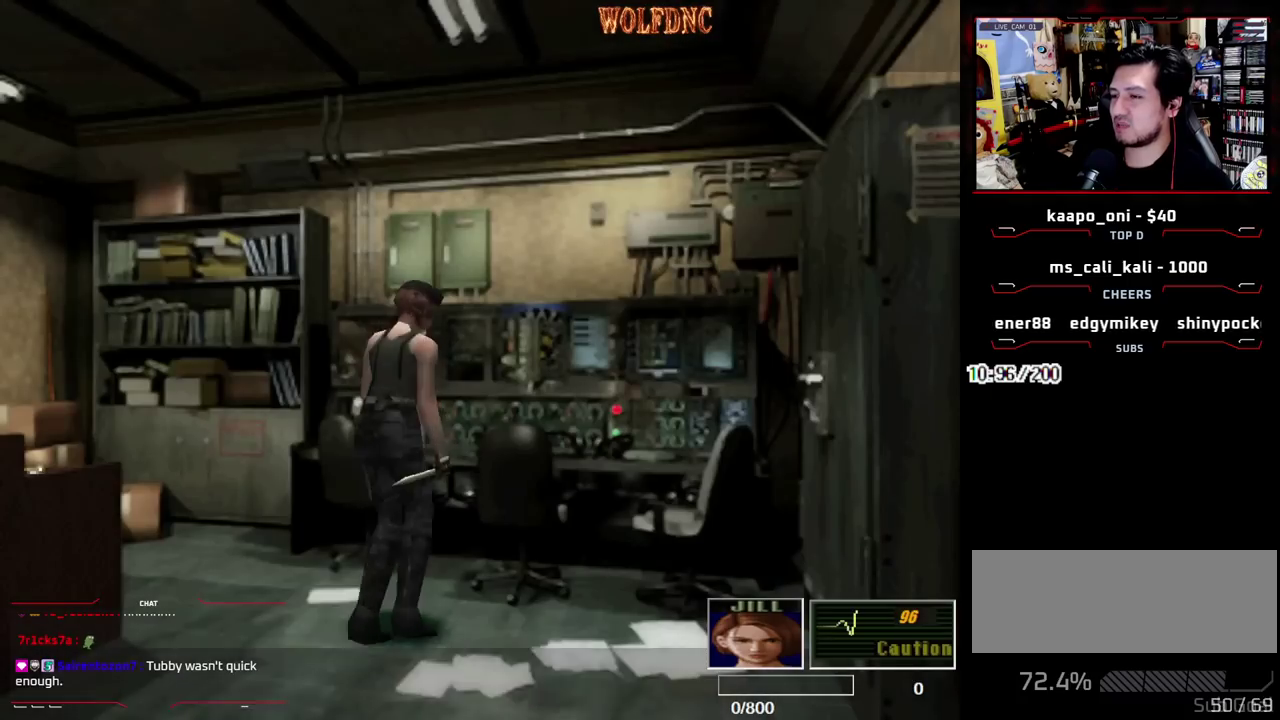
{"buttons": ["DPAD_LEFT"], "events": [[33, "SQUARE", "up"], [167, "DPAD_LEFT", "up"], [450, "DPAD_LEFT", "down"]]}
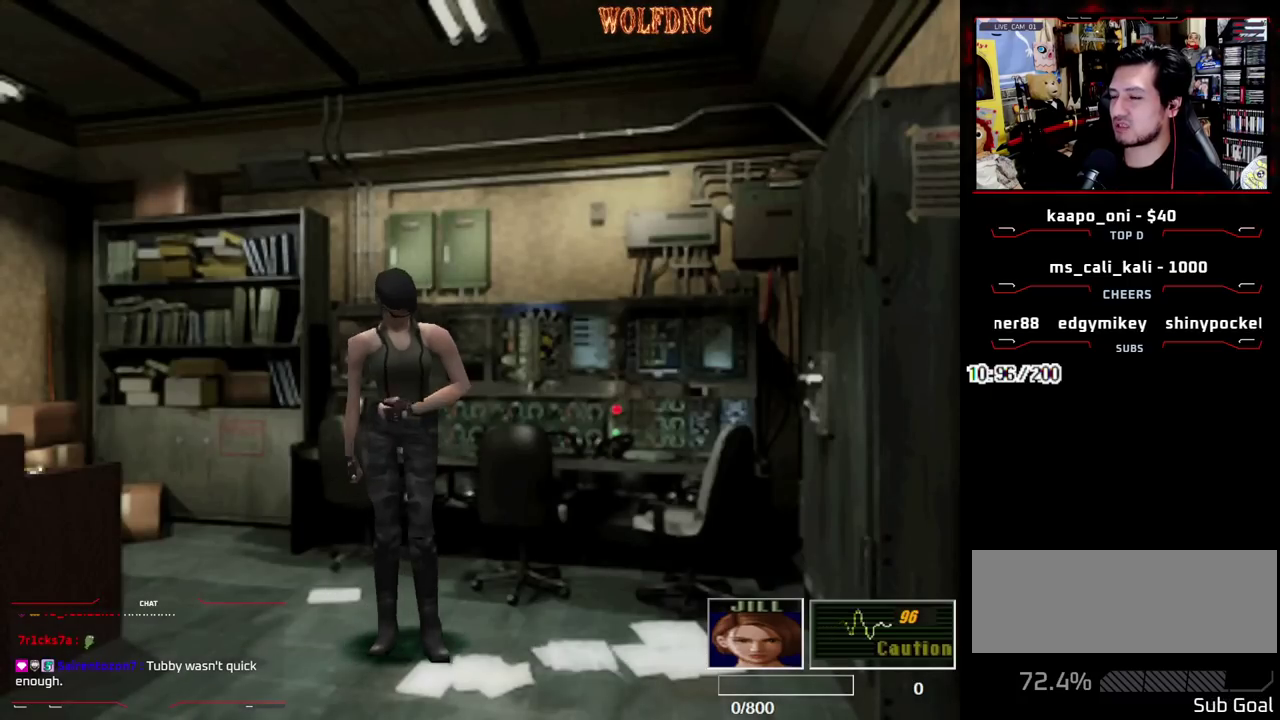
{"buttons": ["SQUARE", "DPAD_UP", "DPAD_LEFT"], "events": [[383, "SQUARE", "down"], [417, "DPAD_UP", "down"]]}
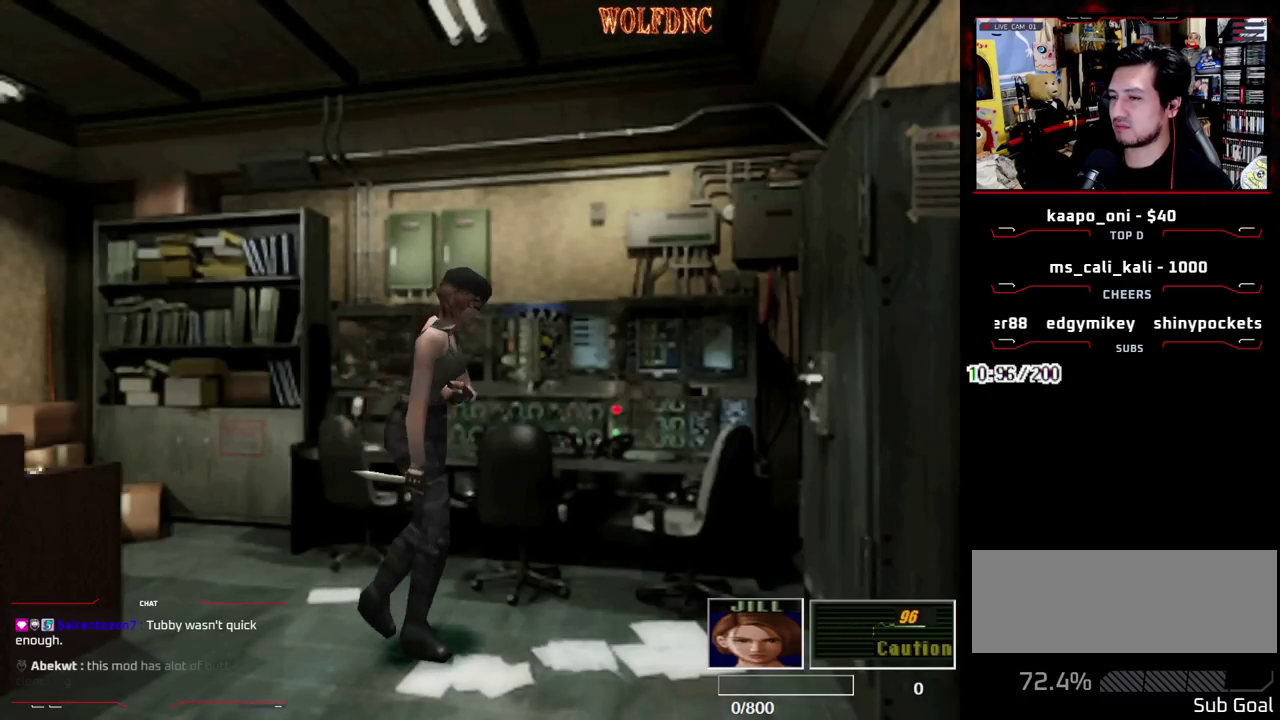
{"buttons": ["SQUARE", "DPAD_UP", "DPAD_RIGHT"], "events": [[117, "DPAD_LEFT", "up"], [350, "DPAD_RIGHT", "down"]]}
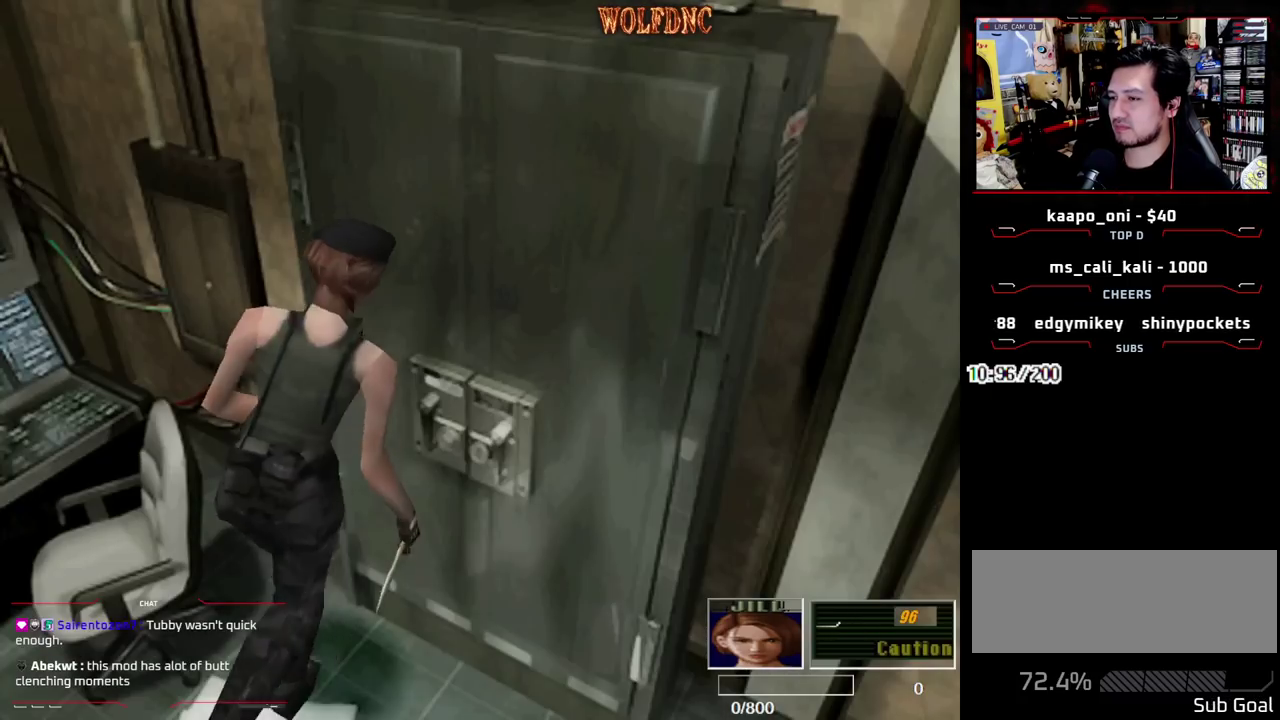
{"buttons": ["CROSS", "SQUARE", "DPAD_UP", "DPAD_RIGHT"], "events": [[133, "CROSS", "down"], [267, "DPAD_RIGHT", "up"], [417, "DPAD_RIGHT", "down"]]}
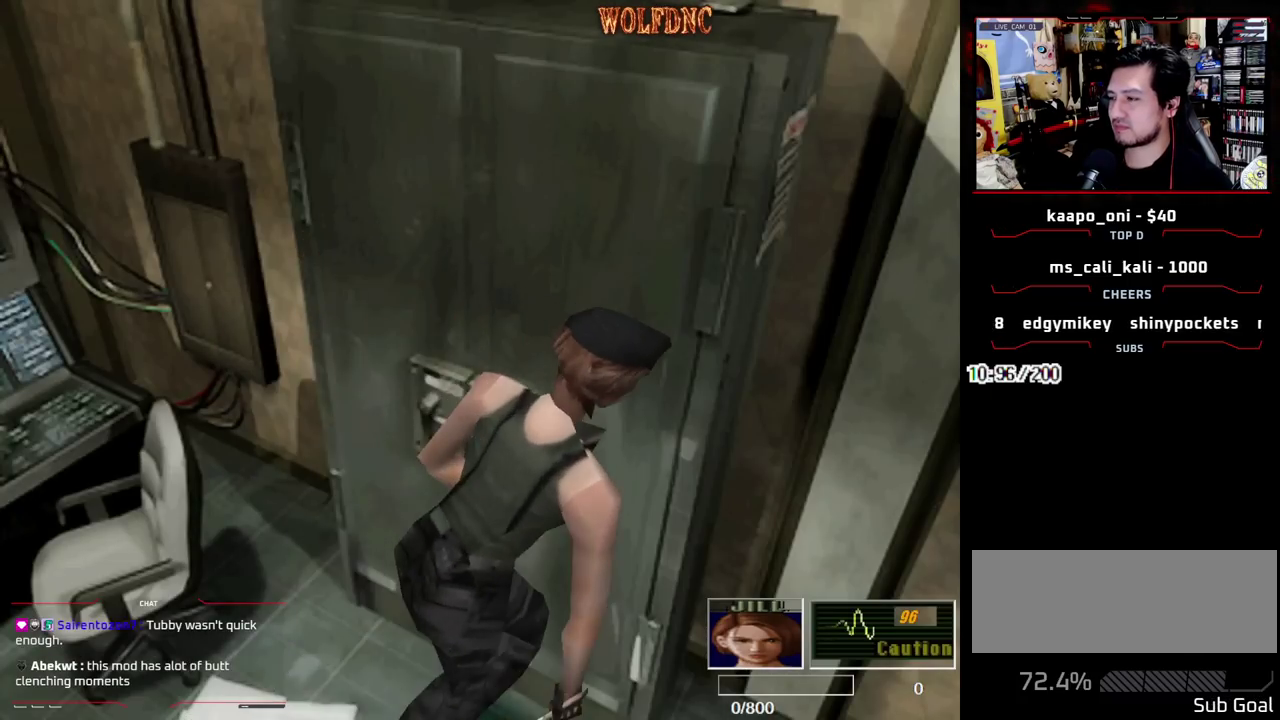
{"buttons": ["SQUARE", "DPAD_UP", "DPAD_RIGHT"], "events": [[50, "CROSS", "up"]]}
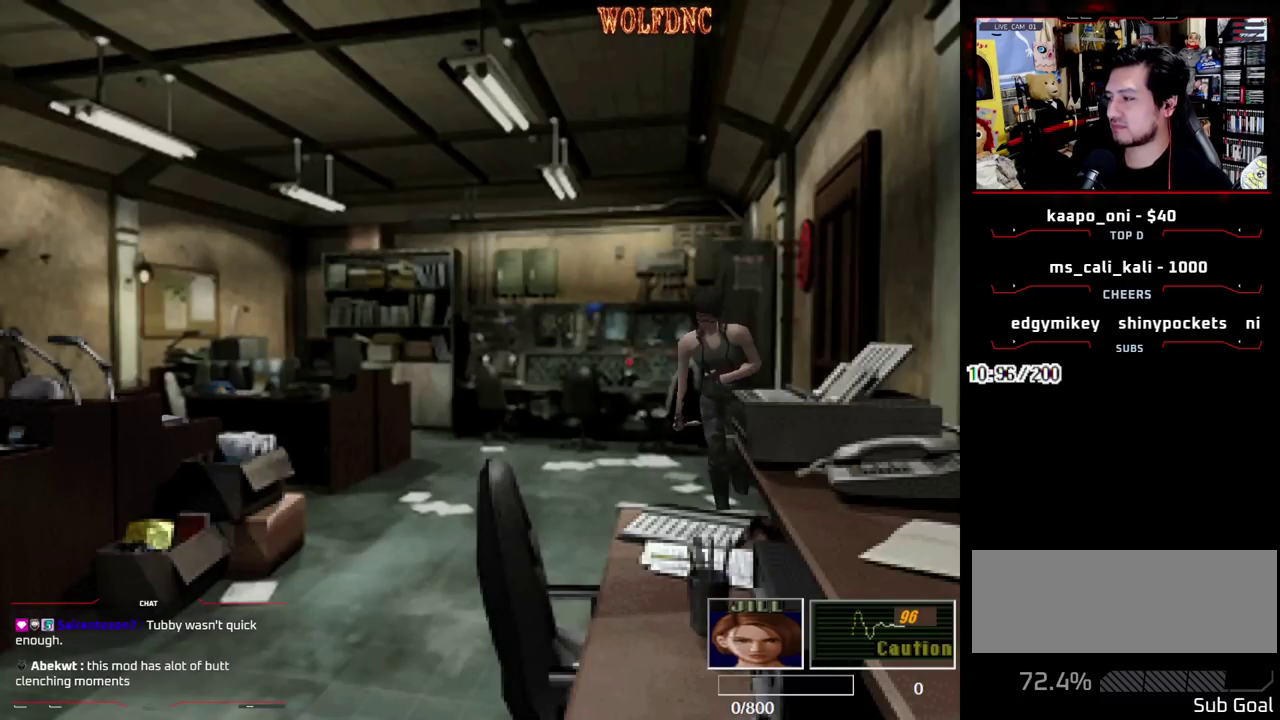
{"buttons": ["SQUARE", "DPAD_UP", "DPAD_LEFT"], "events": [[150, "DPAD_RIGHT", "up"], [433, "DPAD_LEFT", "down"]]}
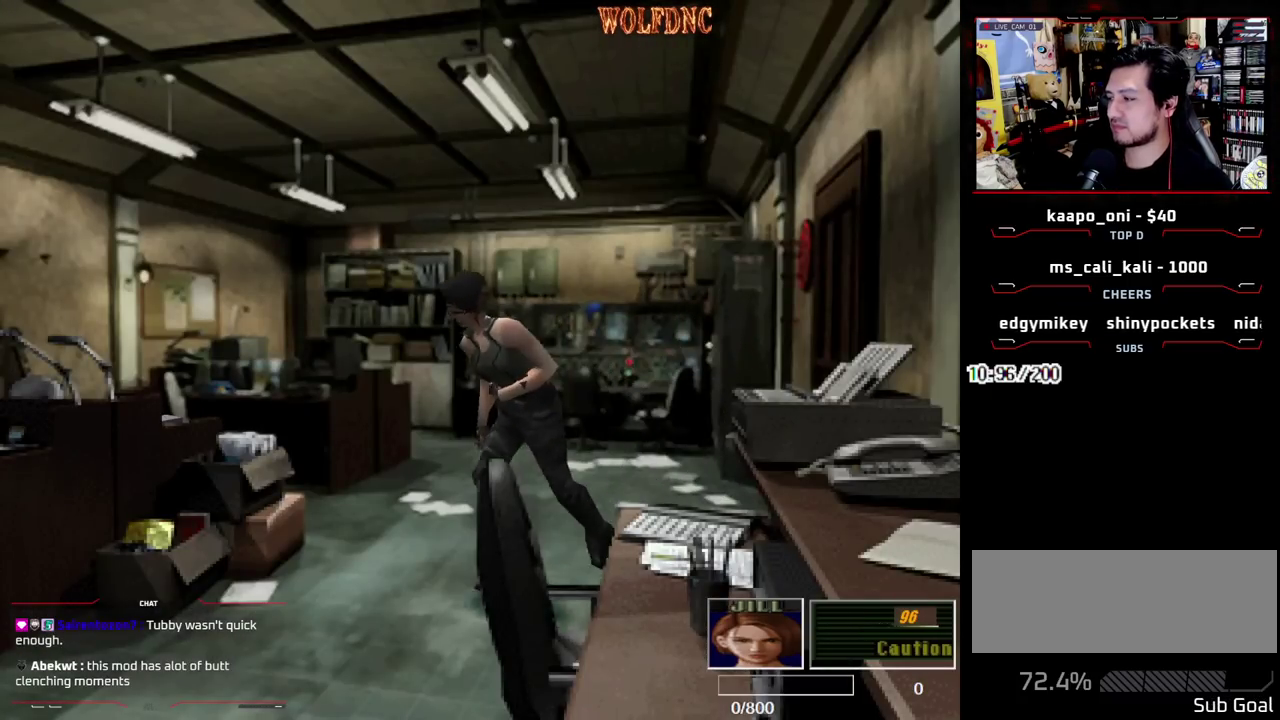
{"buttons": ["SQUARE", "DPAD_UP", "DPAD_RIGHT"], "events": [[217, "DPAD_LEFT", "up"], [317, "DPAD_RIGHT", "down"], [367, "CROSS", "down"], [500, "CROSS", "up"]]}
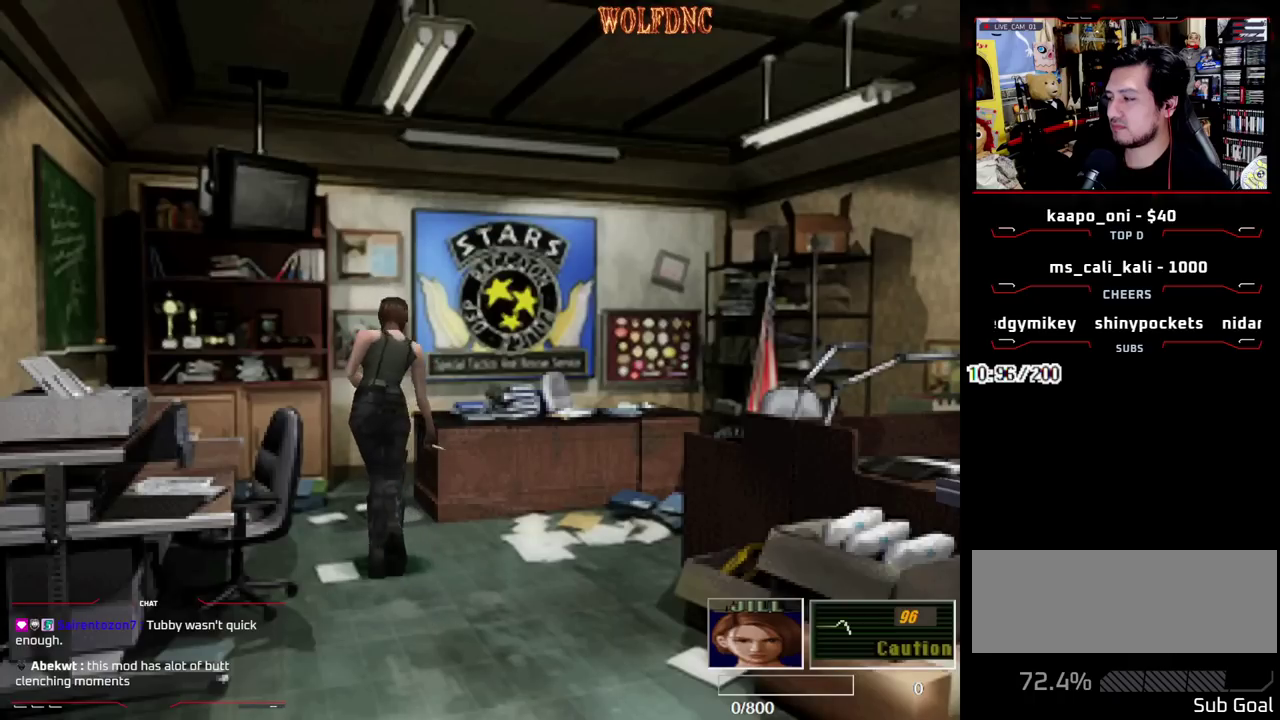
{"buttons": ["SQUARE", "DPAD_UP", "DPAD_RIGHT"], "events": [[50, "DPAD_RIGHT", "up"], [150, "DPAD_RIGHT", "down"], [183, "CROSS", "down"], [283, "CROSS", "up"]]}
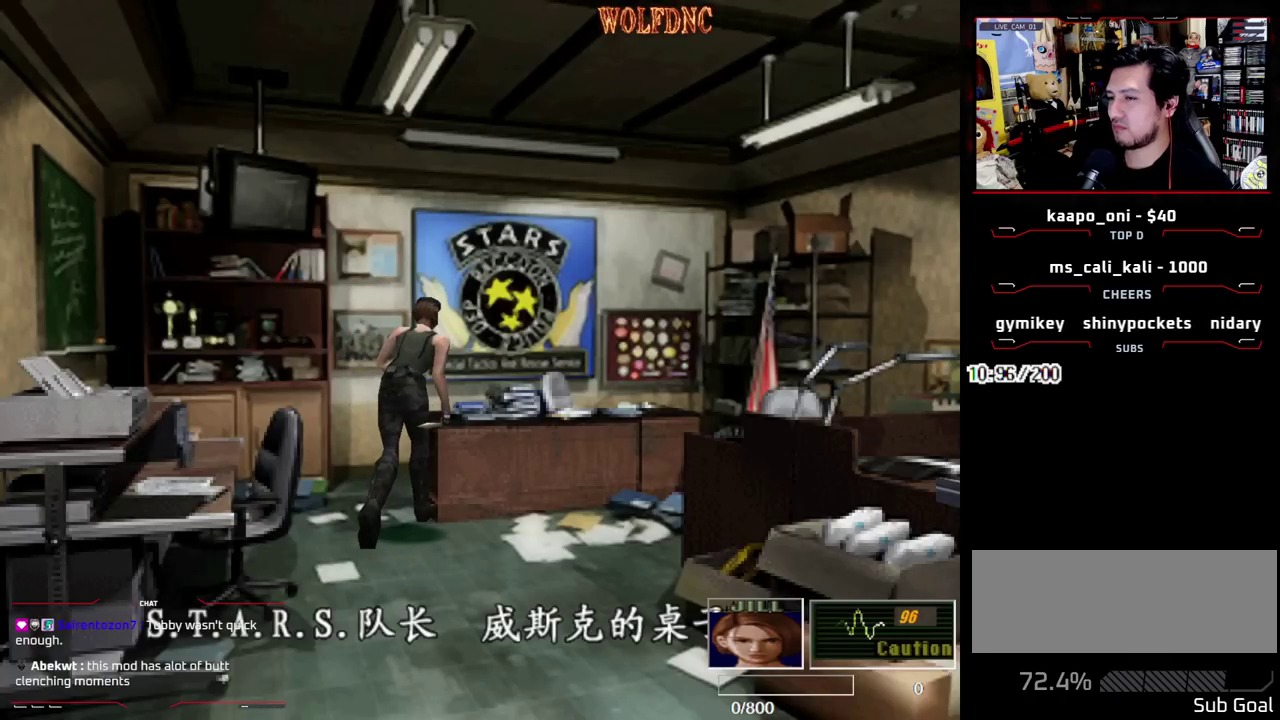
{"buttons": ["SQUARE", "DPAD_UP", "DPAD_RIGHT"], "events": [[200, "CROSS", "down"], [300, "CROSS", "up"]]}
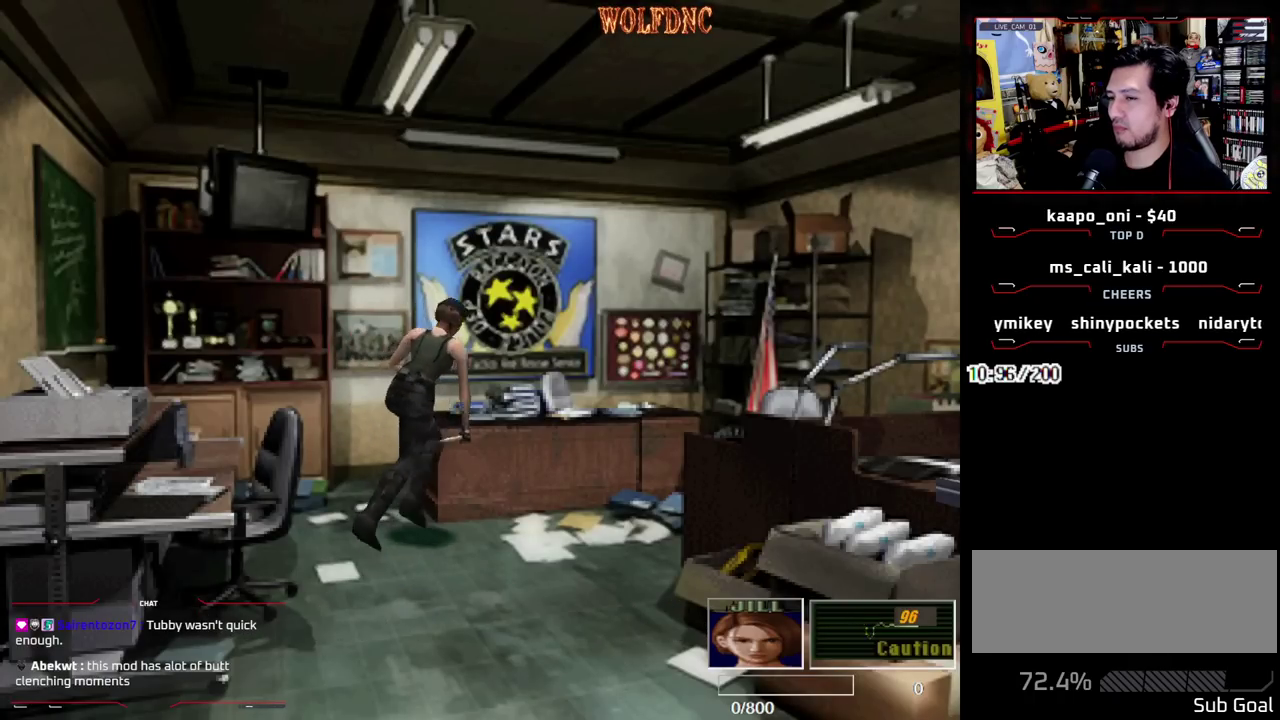
{"buttons": ["SQUARE", "DPAD_UP", "DPAD_LEFT"], "events": [[267, "DPAD_LEFT", "down"], [267, "DPAD_RIGHT", "up"]]}
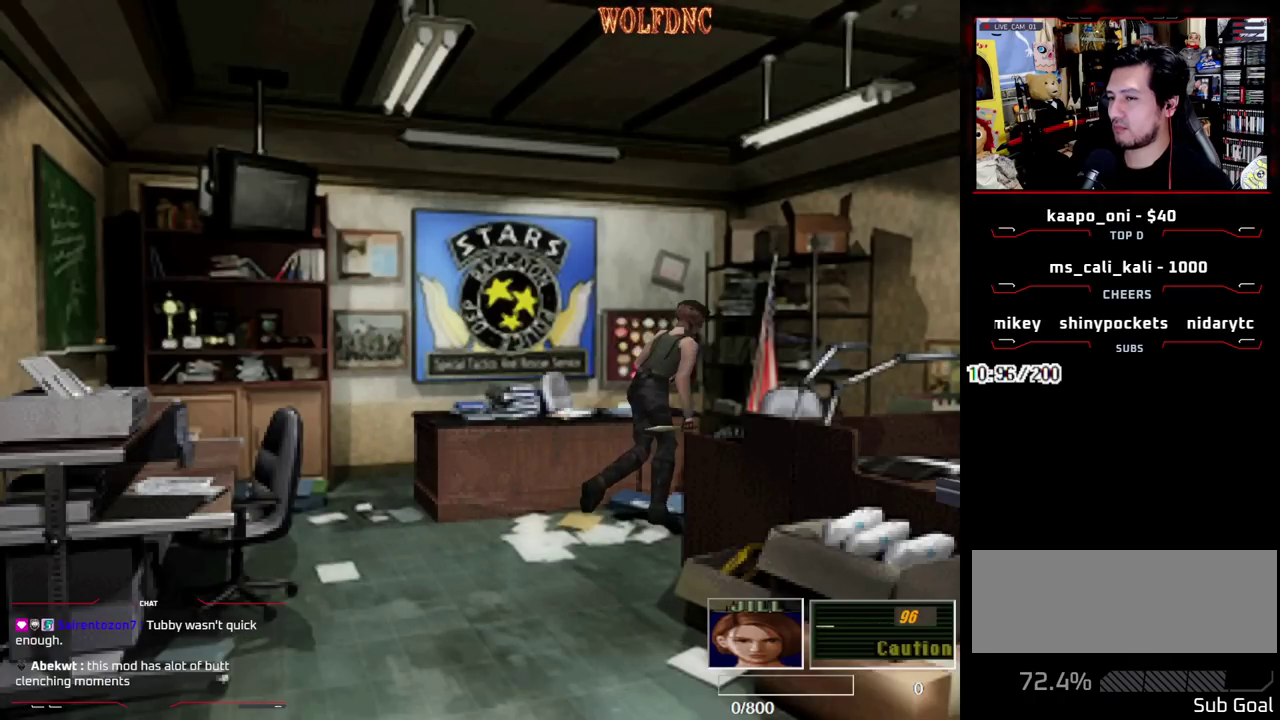
{"buttons": ["SQUARE", "DPAD_UP", "DPAD_RIGHT"], "events": [[50, "DPAD_LEFT", "up"], [100, "DPAD_RIGHT", "down"]]}
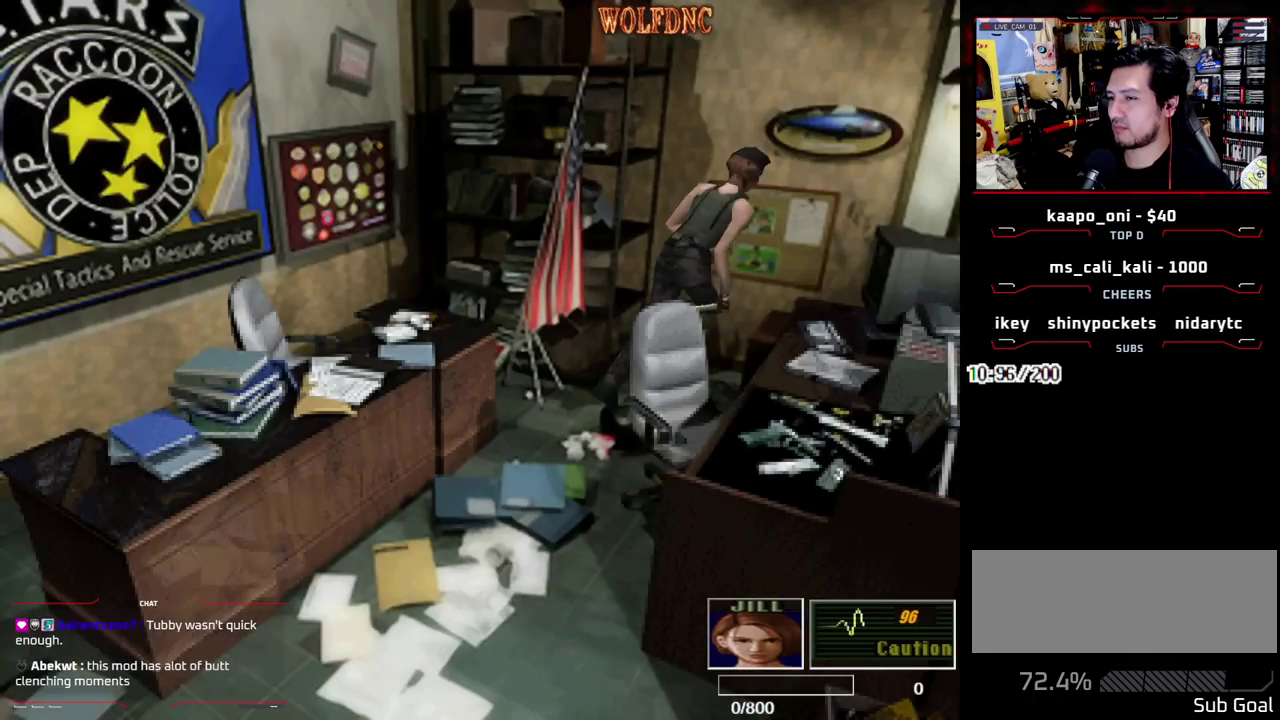
{"buttons": ["CROSS", "SQUARE", "DPAD_UP", "DPAD_LEFT"], "events": [[67, "CROSS", "down"], [400, "DPAD_LEFT", "down"], [433, "CROSS", "up"], [483, "CROSS", "down"], [483, "DPAD_RIGHT", "up"]]}
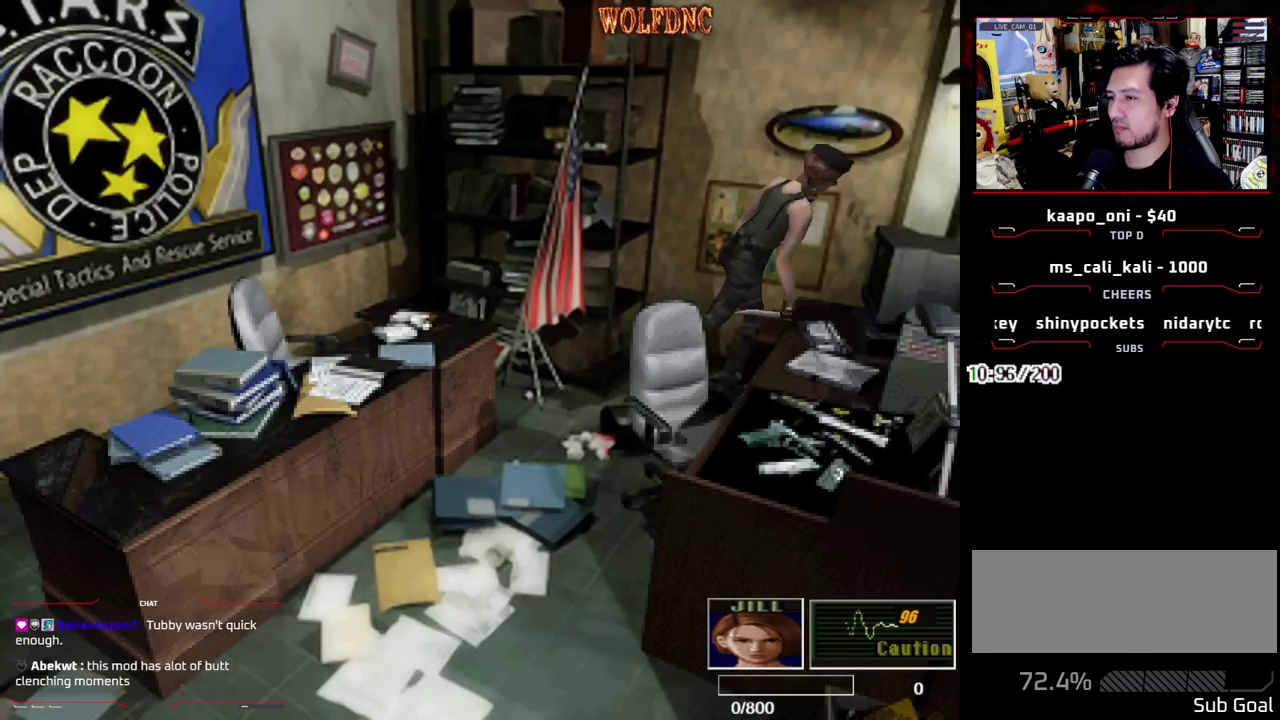
{"buttons": ["CROSS", "SQUARE", "DPAD_UP", "DPAD_LEFT"], "events": [[267, "CROSS", "up"], [317, "CROSS", "down"]]}
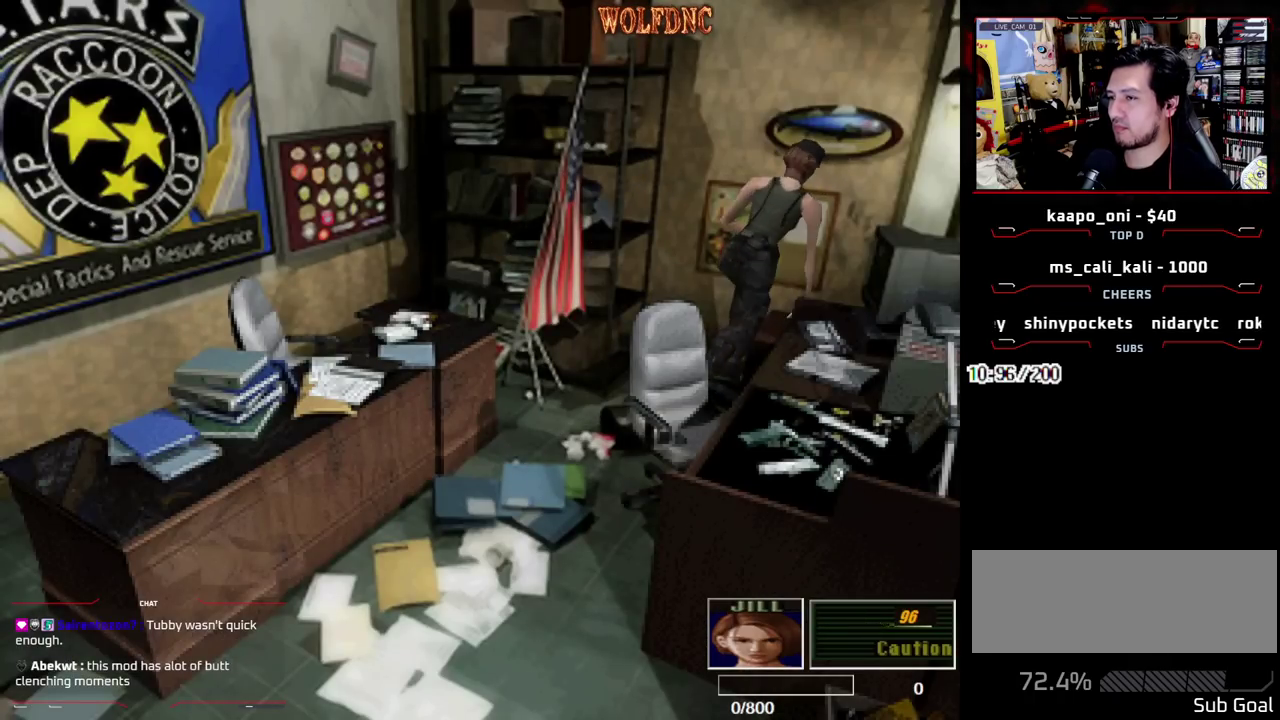
{"buttons": ["CROSS", "SQUARE", "DPAD_UP", "DPAD_LEFT"], "events": []}
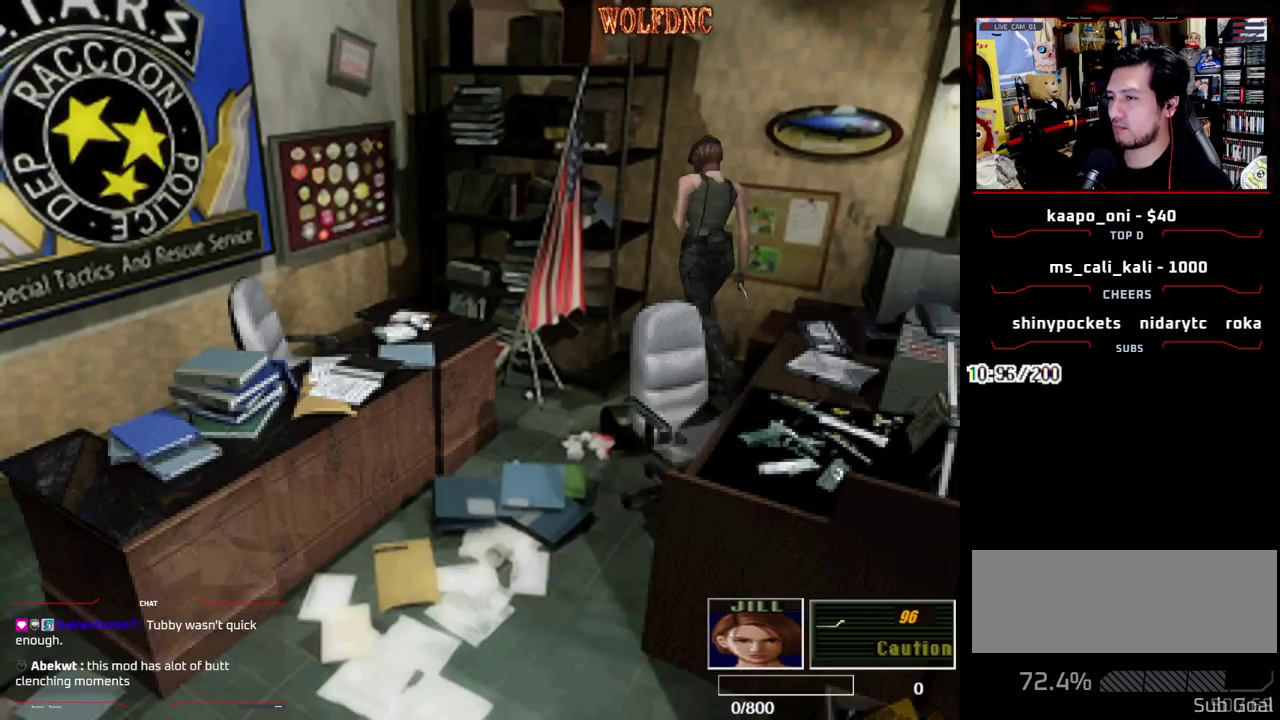
{"buttons": ["CROSS", "SQUARE", "DPAD_UP", "DPAD_LEFT"], "events": []}
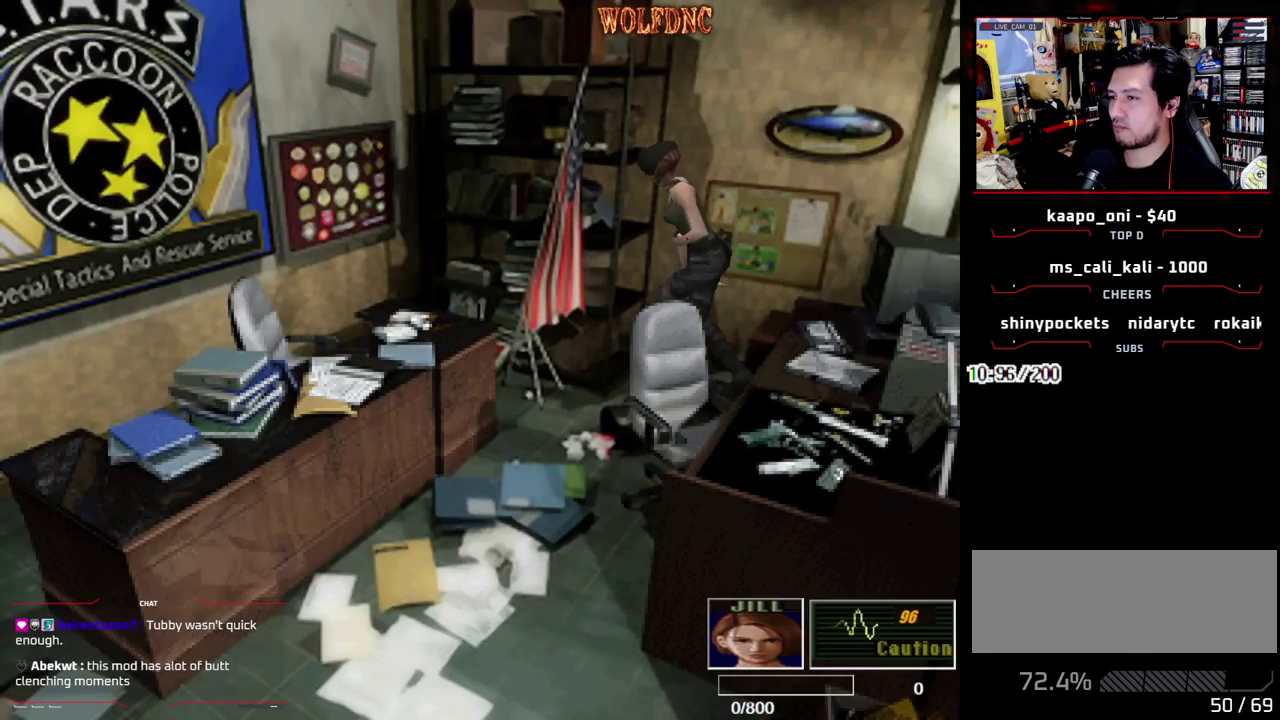
{"buttons": ["SQUARE", "DPAD_UP"], "events": [[33, "DPAD_UP", "up"], [33, "SQUARE", "up"], [83, "CROSS", "up"], [167, "DPAD_DOWN", "down"], [217, "DPAD_LEFT", "up"], [217, "SQUARE", "down"], [317, "DPAD_DOWN", "up"], [367, "SQUARE", "up"], [417, "DPAD_UP", "down"], [450, "SQUARE", "down"]]}
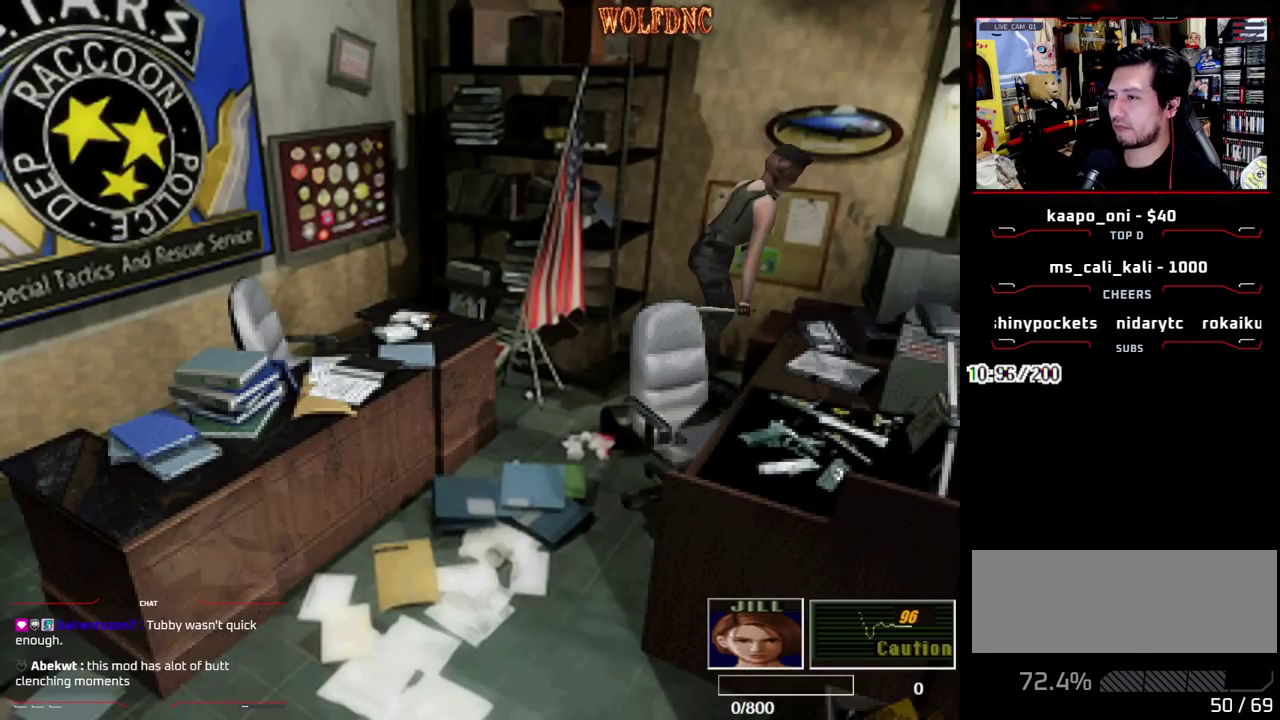
{"buttons": ["CROSS", "SQUARE", "DPAD_UP", "DPAD_RIGHT"], "events": [[183, "CROSS", "down"], [183, "DPAD_RIGHT", "down"], [383, "SQUARE", "up"], [467, "SQUARE", "down"]]}